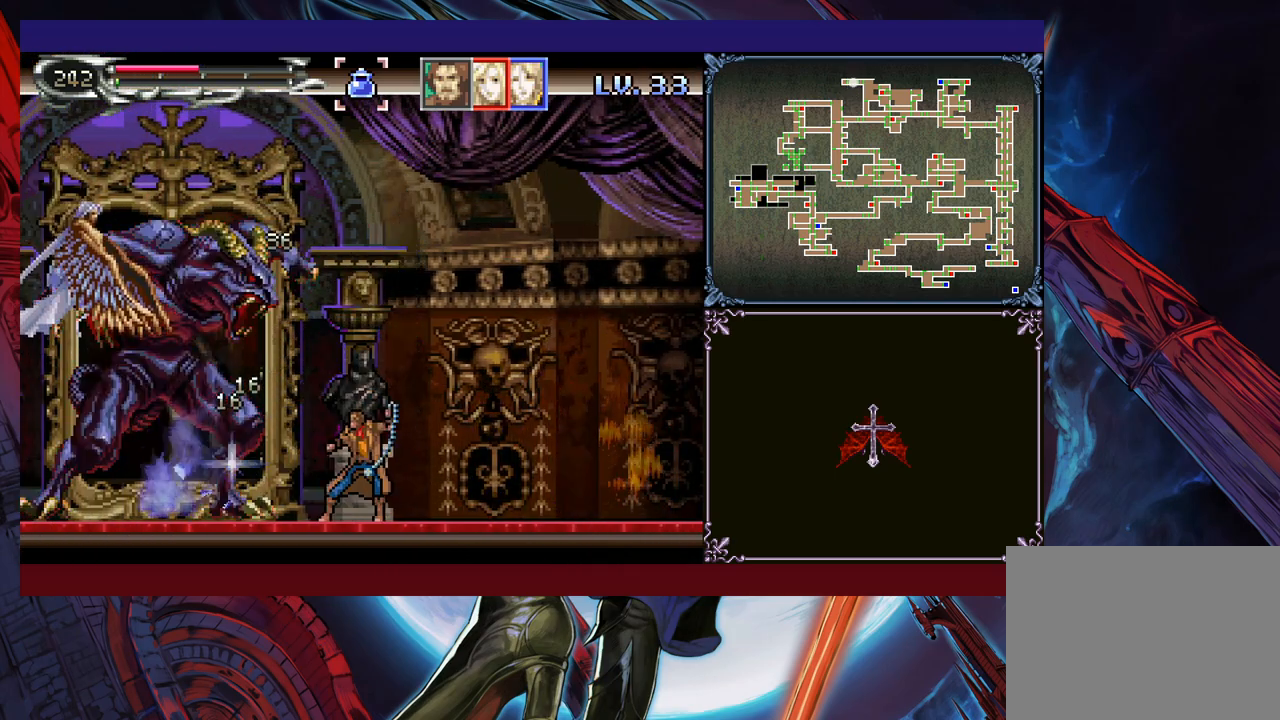
Gameplay with a controller (Xbox layout); each line is a JSON object with the inputs held at the frame after it. "events" lists button and stick changes between this image and that frame as [ms after this image, input, new state], when the widget could be followed in between. Not read: L2 R2 R3 right_stick.
{"buttons": ["X"], "left_stick": "center", "events": [[50, "X", "down"], [133, "X", "up"], [183, "X", "down"], [250, "X", "up"], [300, "X", "down"], [400, "X", "up"], [450, "X", "down"]]}
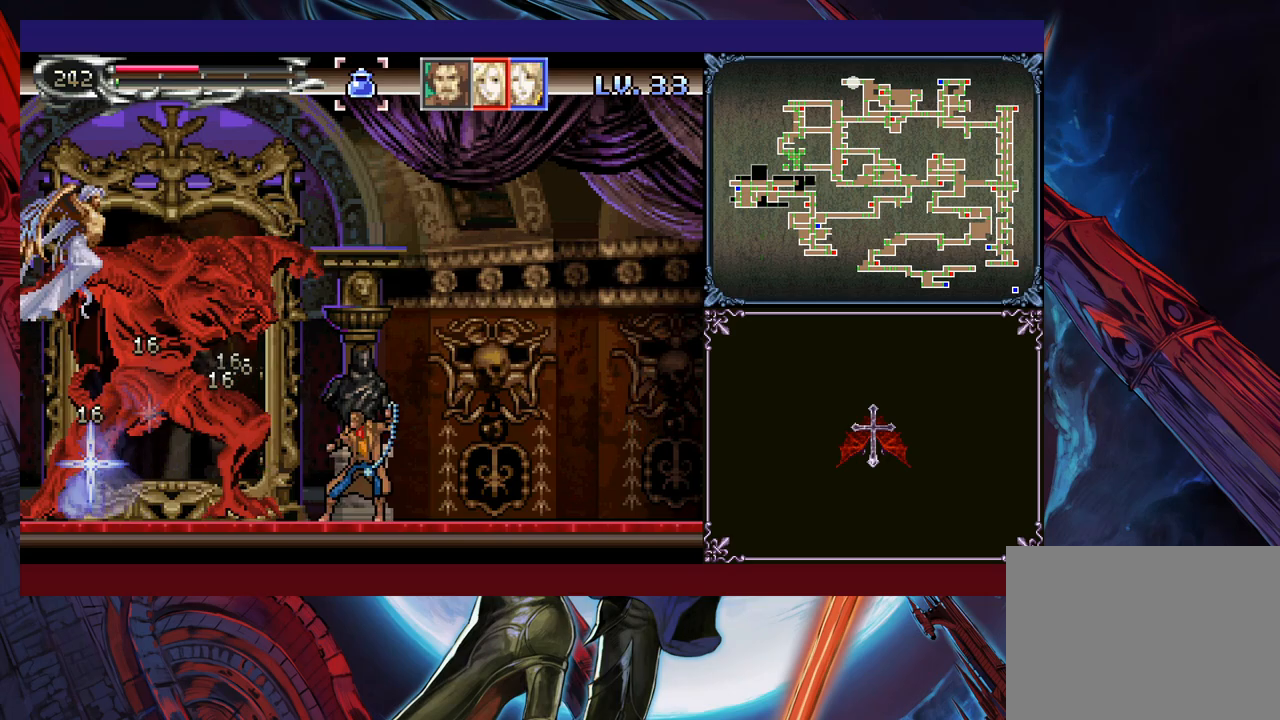
{"buttons": ["X"], "left_stick": "center", "events": [[33, "X", "up"], [83, "X", "down"], [150, "X", "up"], [233, "X", "down"], [283, "X", "up"], [350, "X", "down"], [433, "X", "up"], [483, "X", "down"]]}
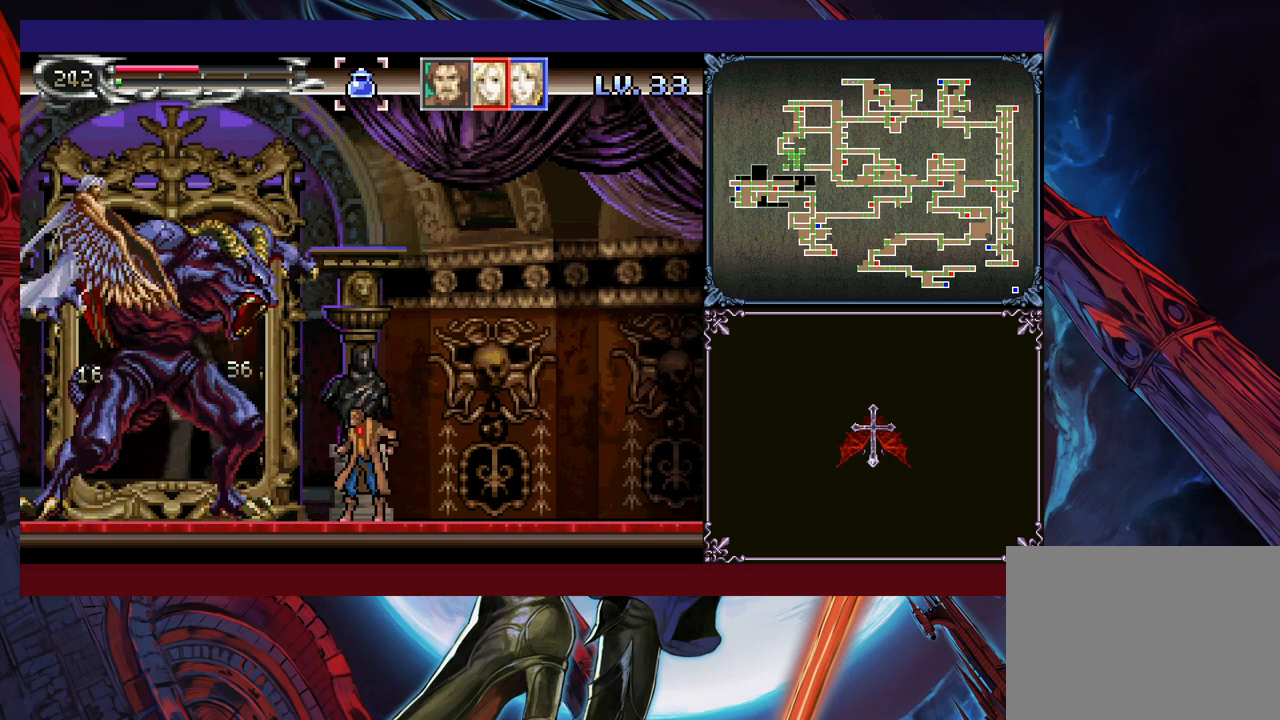
{"buttons": [], "left_stick": "center", "events": [[50, "X", "up"], [100, "X", "down"], [200, "X", "up"], [250, "X", "down"], [333, "X", "up"], [400, "X", "down"], [450, "X", "up"]]}
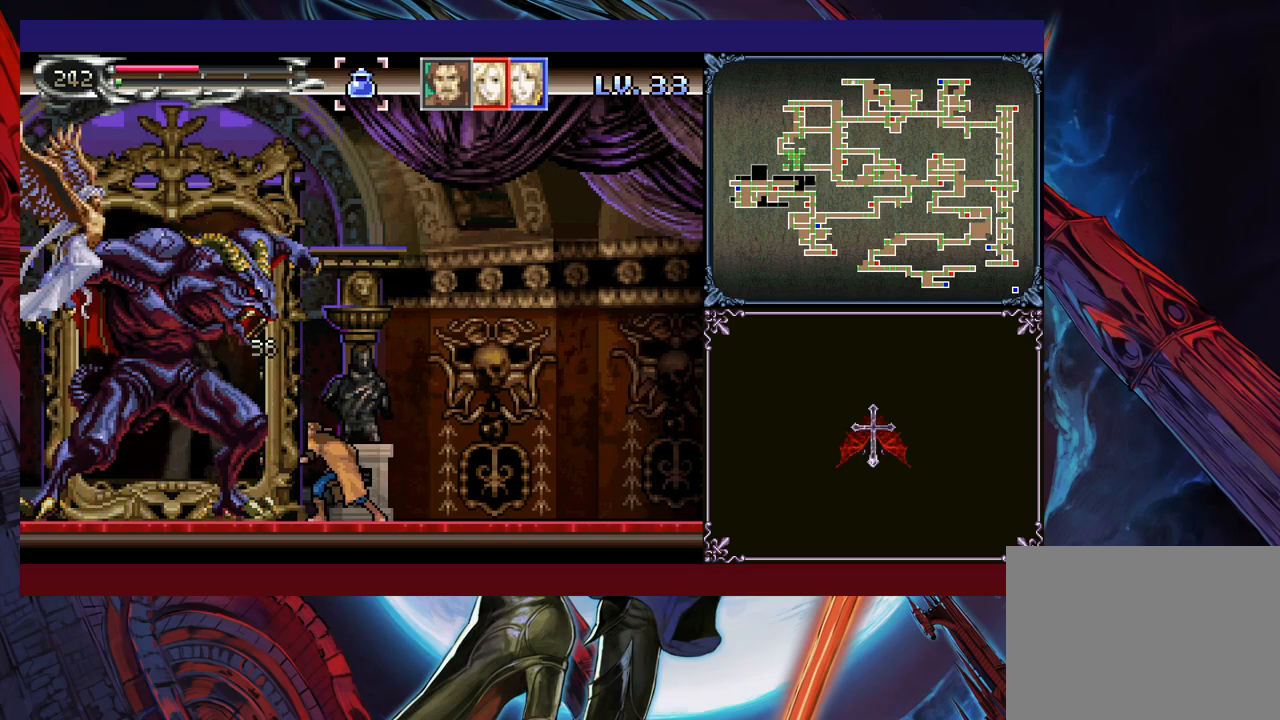
{"buttons": [], "left_stick": "center", "events": [[33, "X", "down"], [100, "X", "up"], [150, "X", "down"], [233, "X", "up"], [283, "X", "down"], [350, "X", "up"], [400, "X", "down"], [500, "X", "up"]]}
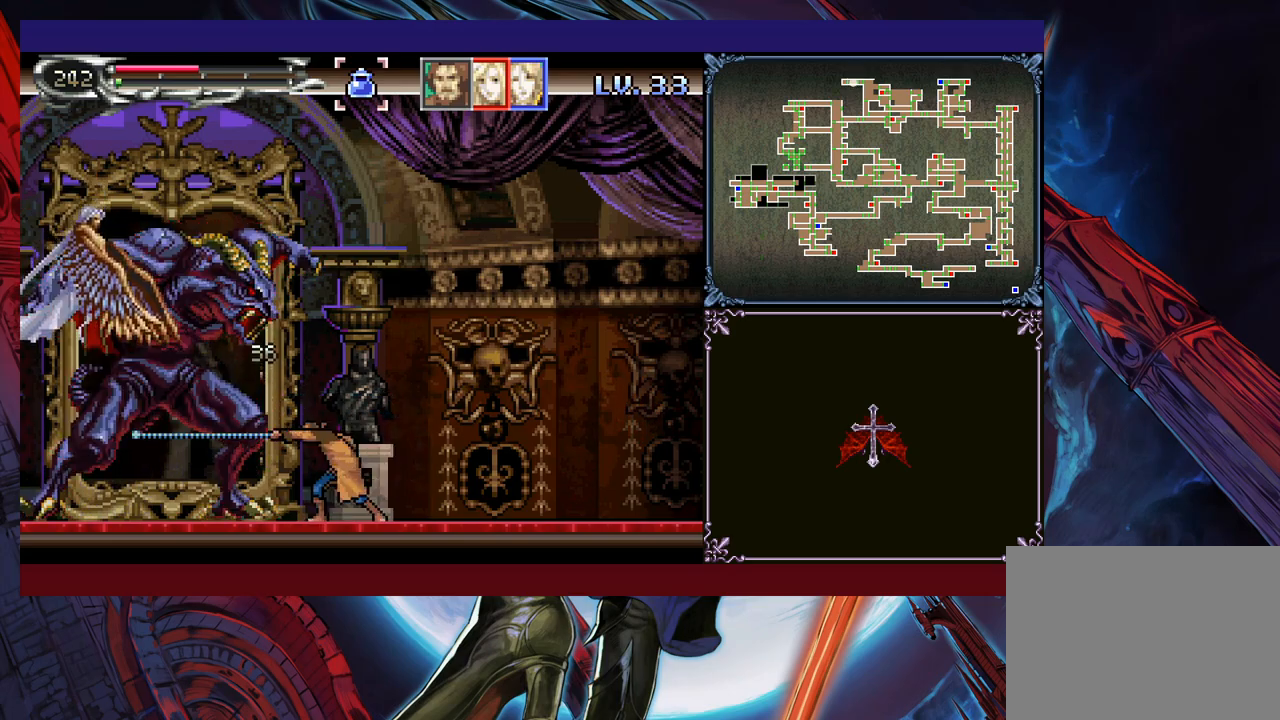
{"buttons": ["X"], "left_stick": "center", "events": [[50, "X", "down"], [133, "X", "up"], [200, "X", "down"], [300, "X", "up"], [350, "X", "down"], [433, "X", "up"], [500, "X", "down"]]}
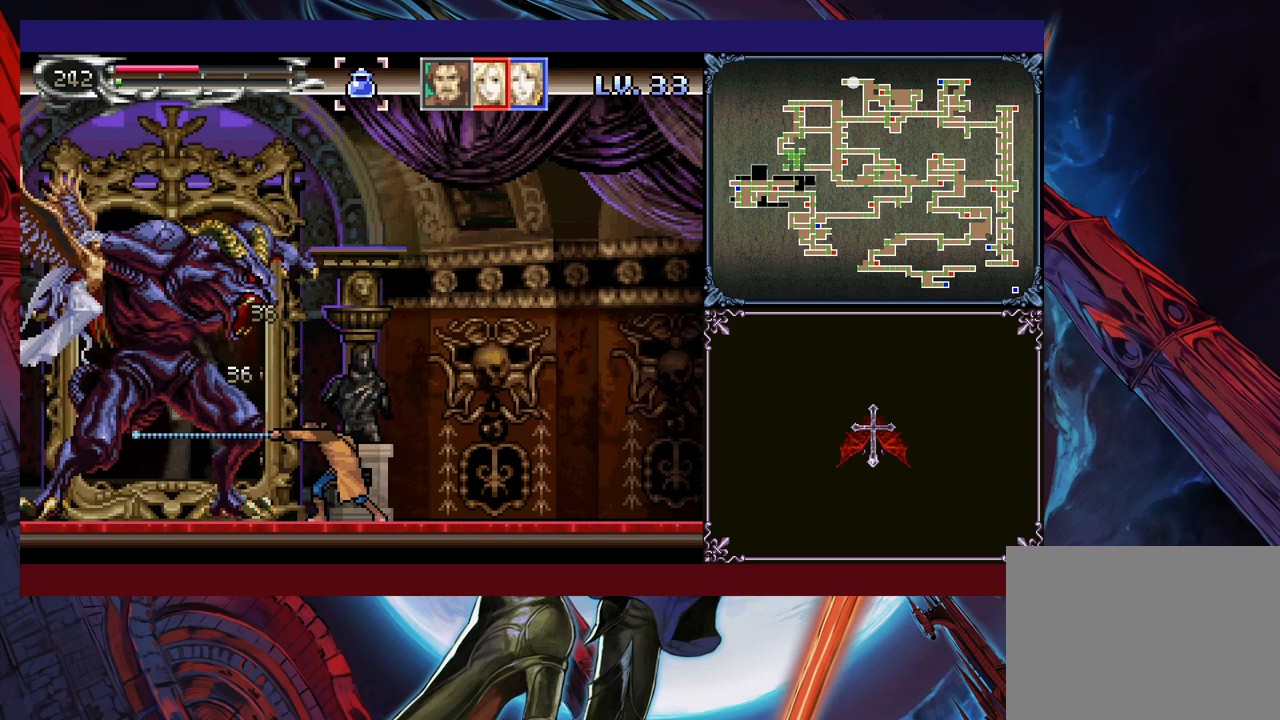
{"buttons": [], "left_stick": "center", "events": [[83, "X", "up"], [150, "X", "down"], [200, "X", "up"], [300, "X", "down"], [350, "X", "up"], [433, "X", "down"], [500, "X", "up"]]}
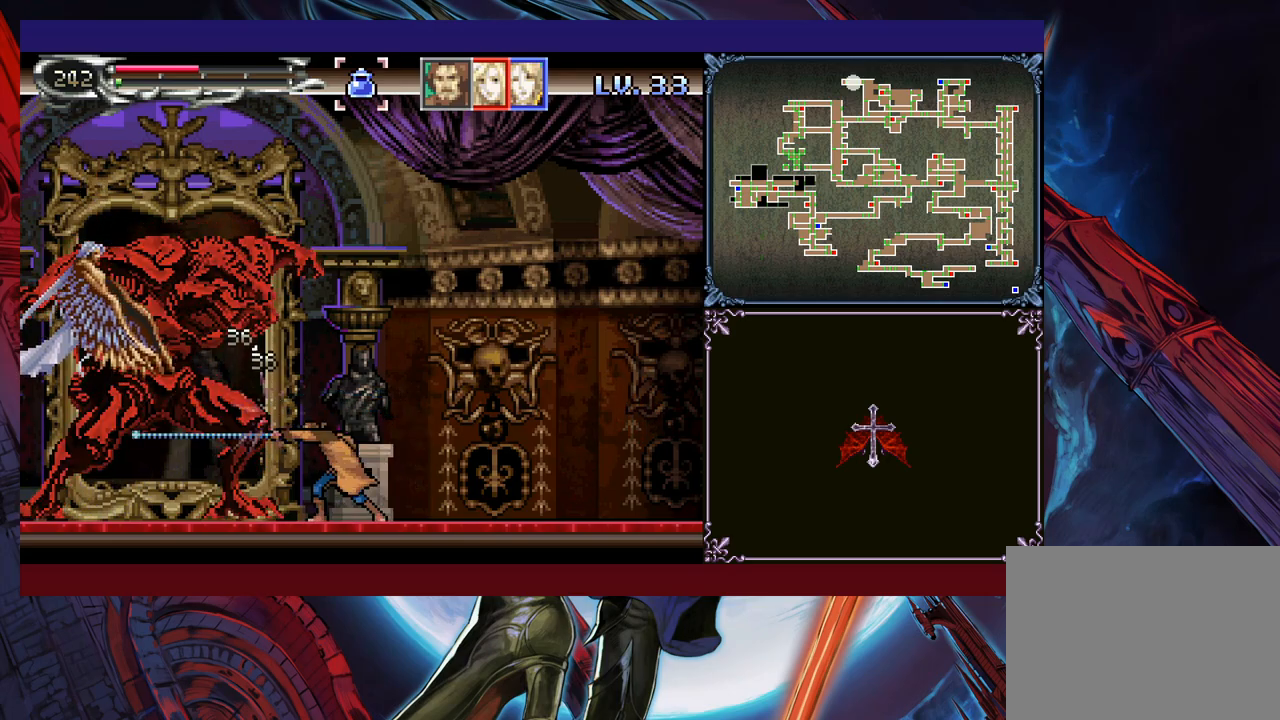
{"buttons": ["X"], "left_stick": "center", "events": [[100, "X", "down"], [150, "X", "up"], [200, "X", "down"], [300, "X", "up"], [383, "X", "down"], [433, "X", "up"], [500, "X", "down"]]}
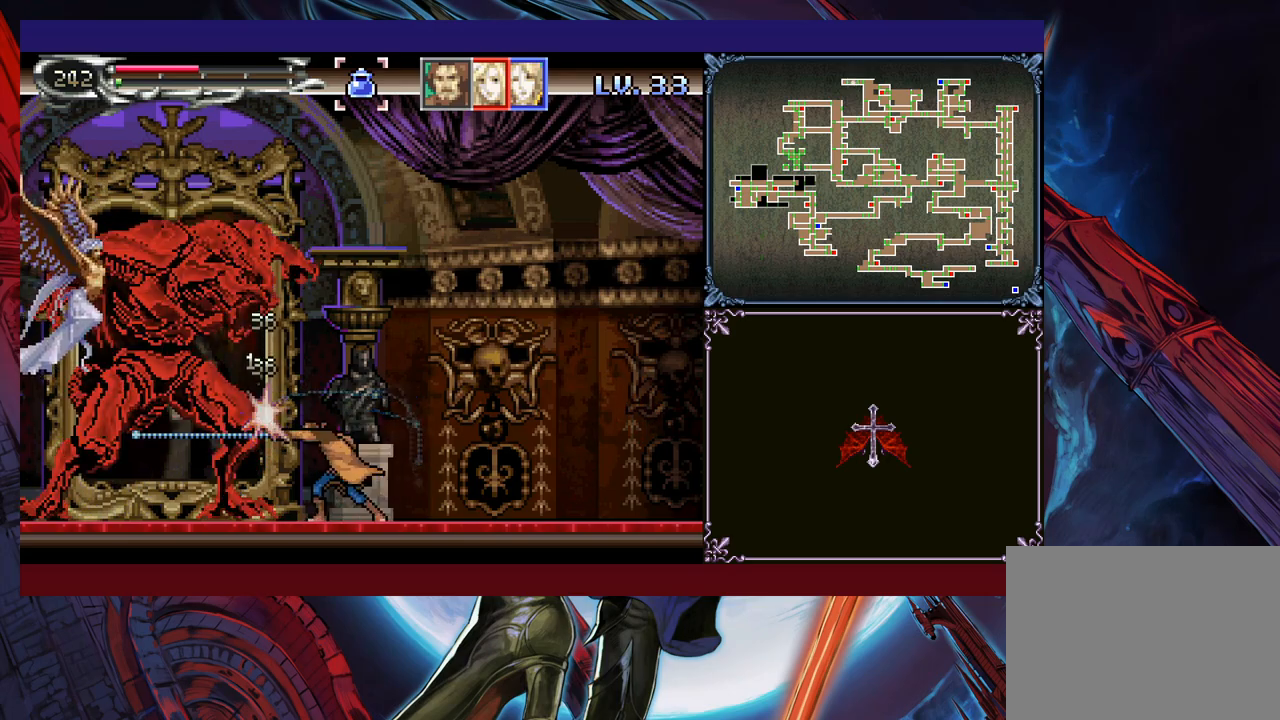
{"buttons": [], "left_stick": "center", "events": [[100, "X", "up"], [150, "X", "down"], [200, "X", "up"], [283, "X", "down"], [350, "X", "up"], [400, "X", "down"], [500, "X", "up"]]}
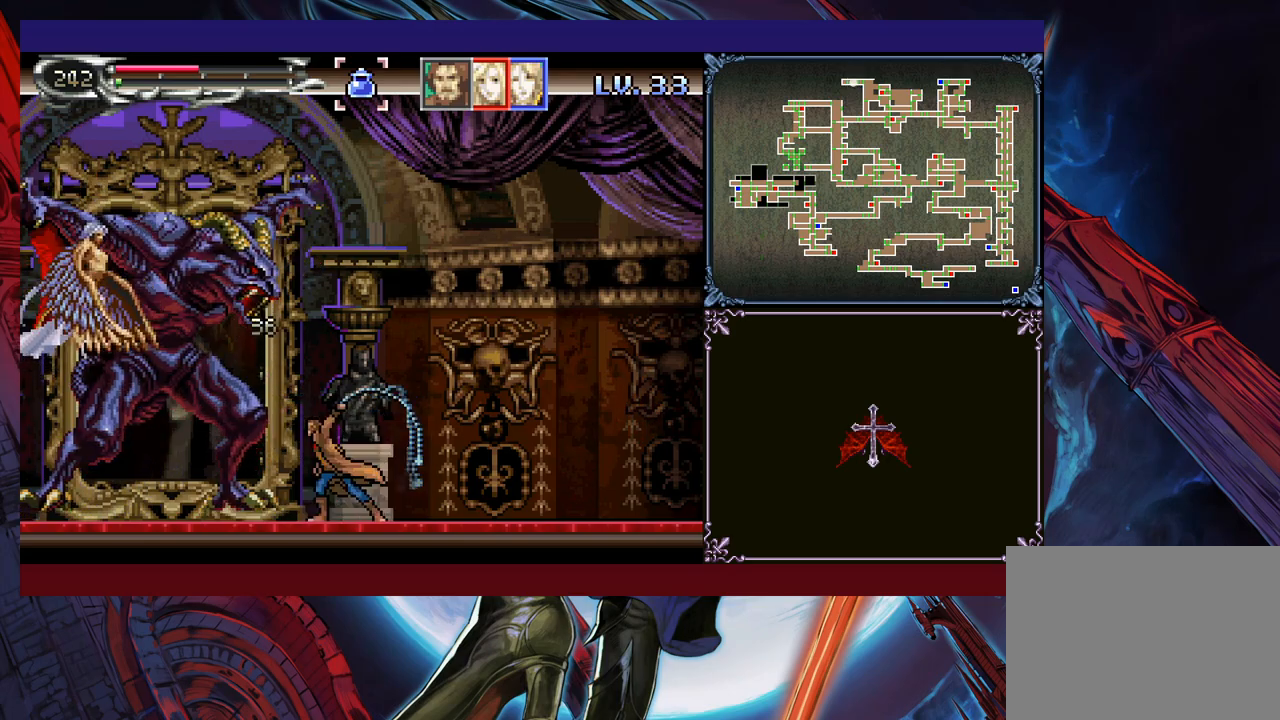
{"buttons": [], "left_stick": "center", "events": [[400, "Y", "down"], [500, "Y", "up"]]}
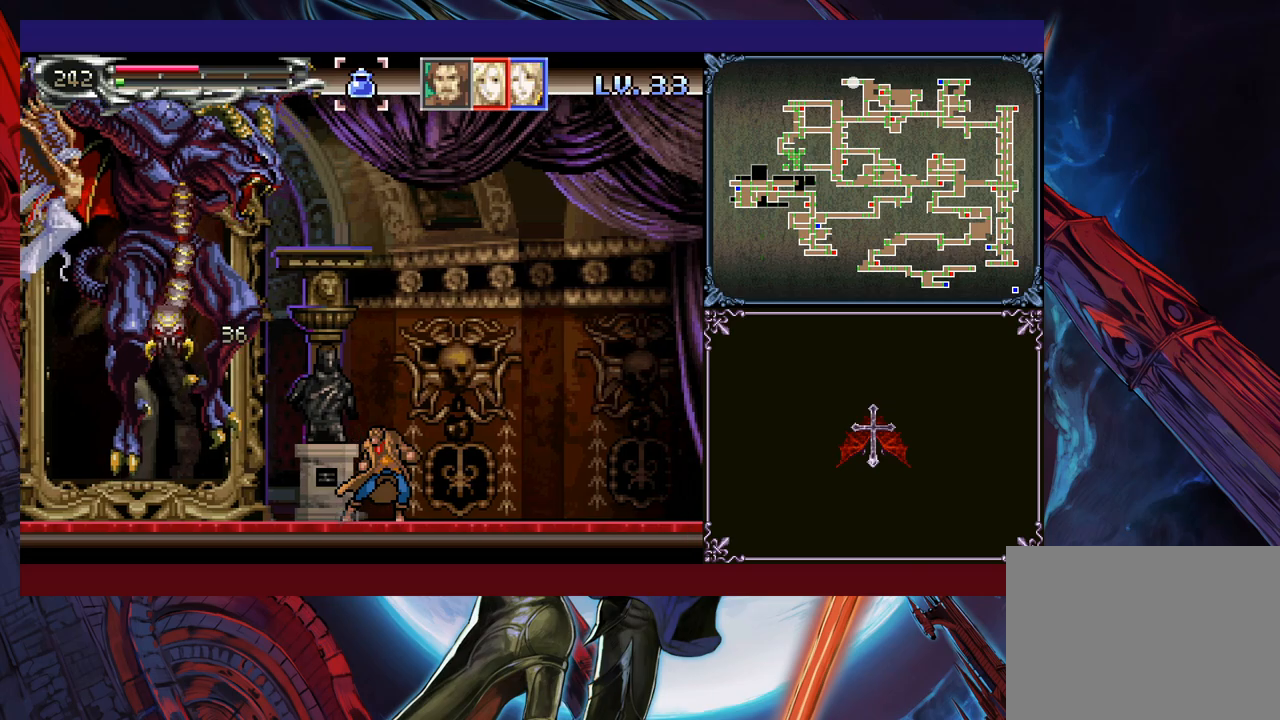
{"buttons": [], "left_stick": "down", "events": [[50, "left_stick", "right"], [150, "left_stick", "center"], [400, "Y", "down"], [450, "Y", "up"], [450, "left_stick", "down"]]}
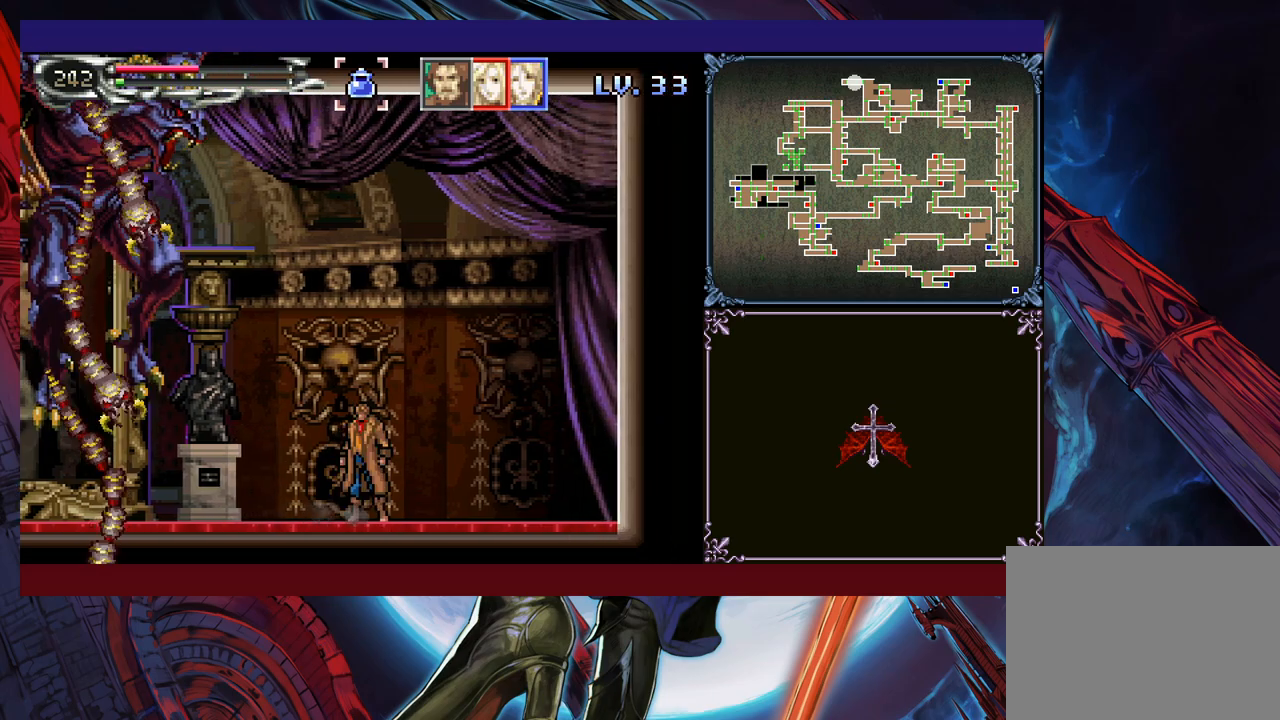
{"buttons": [], "left_stick": "right", "events": [[33, "left_stick", "center"], [50, "Y", "down"], [83, "Y", "up"], [100, "left_stick", "down"], [150, "Y", "down"], [183, "left_stick", "center"], [200, "Y", "up"], [283, "left_stick", "down"], [300, "Y", "down"], [333, "left_stick", "center"], [383, "Y", "up"], [483, "left_stick", "right"]]}
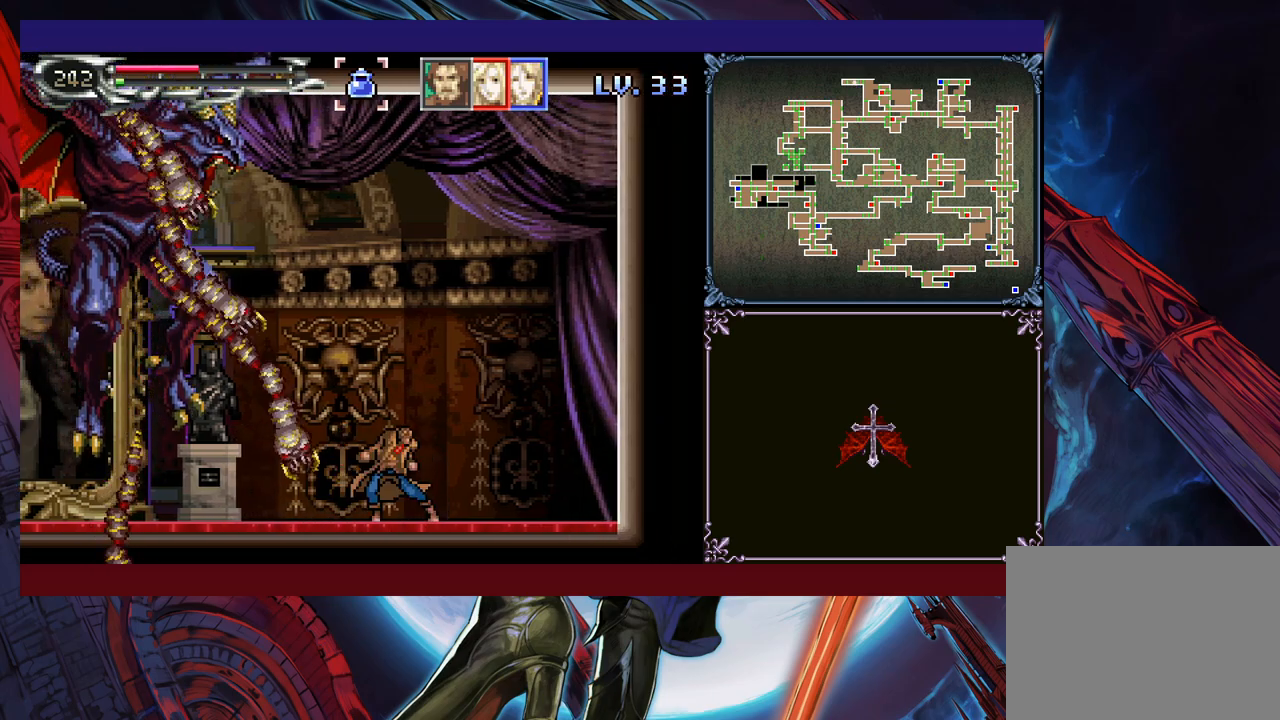
{"buttons": ["B"], "left_stick": "right", "events": [[200, "B", "down"]]}
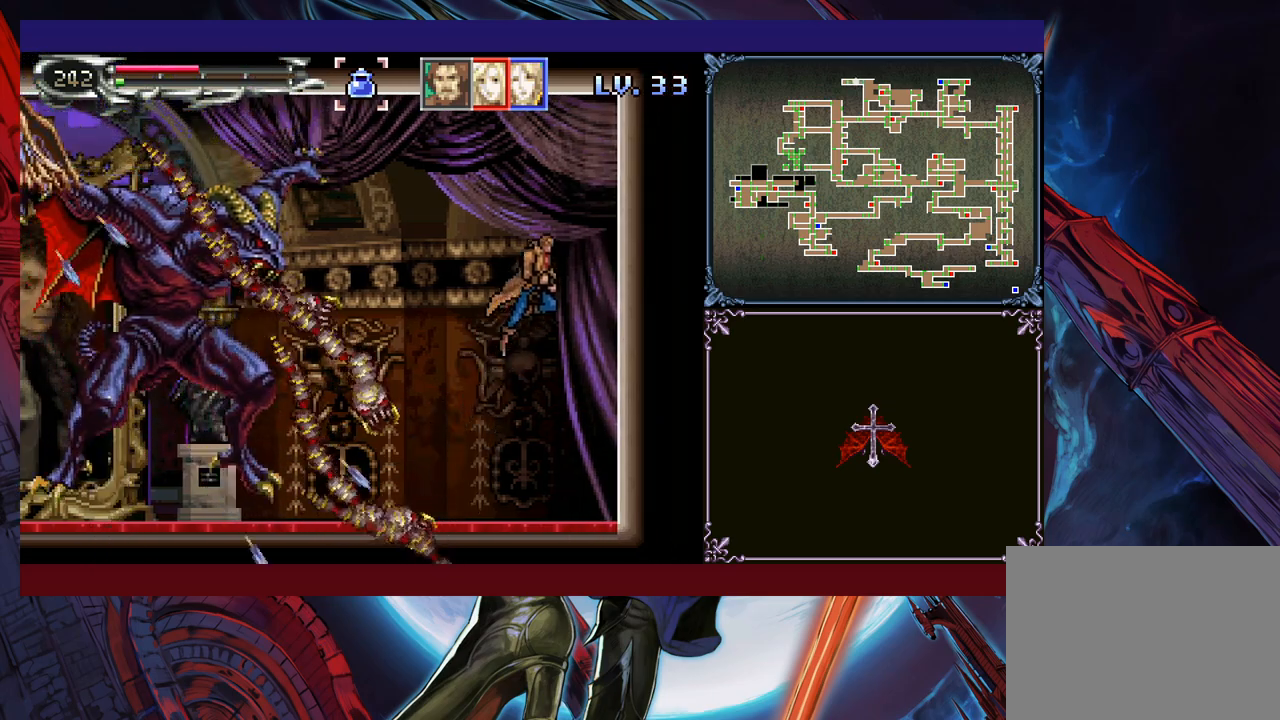
{"buttons": ["B"], "left_stick": "left", "events": [[200, "left_stick", "center"], [300, "B", "up"], [333, "left_stick", "left"], [350, "B", "down"]]}
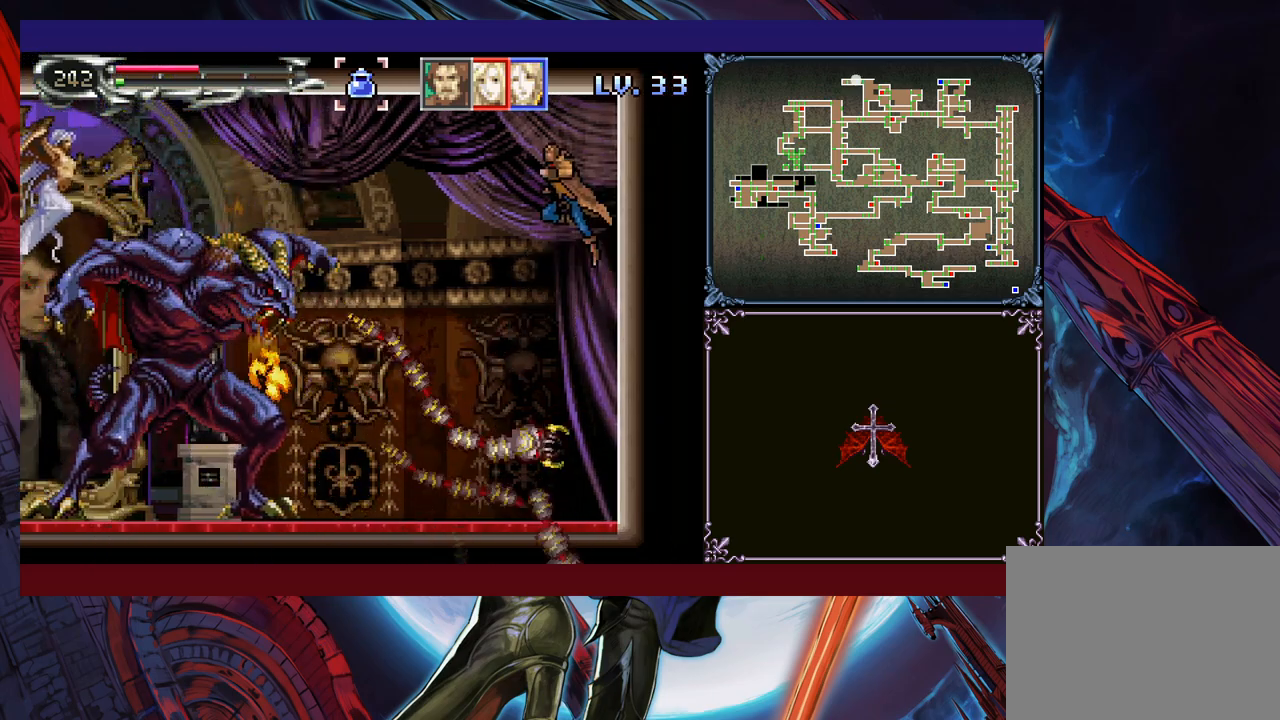
{"buttons": [], "left_stick": "up-left", "events": [[150, "left_stick", "up-left"], [200, "B", "up"], [250, "Y", "down"], [383, "Y", "up"]]}
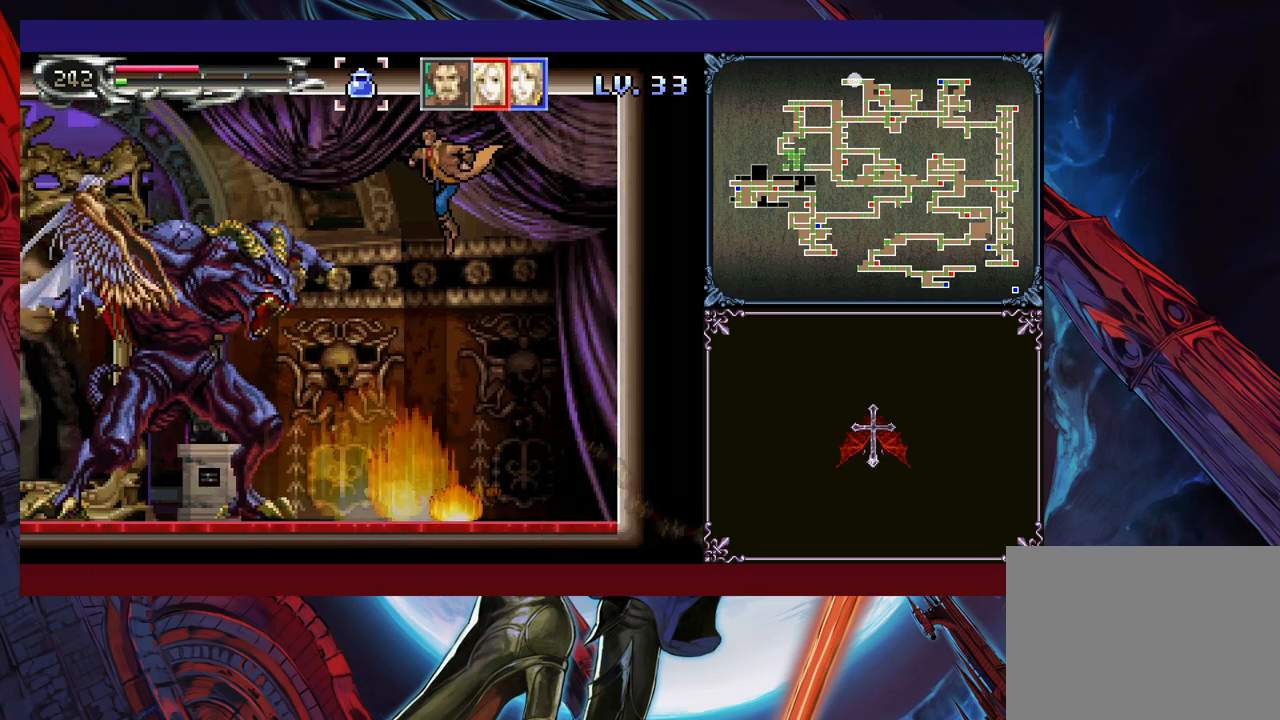
{"buttons": [], "left_stick": "center", "events": [[50, "X", "down"], [100, "X", "up"], [150, "X", "down"], [250, "X", "up"], [383, "left_stick", "center"], [450, "X", "down"], [500, "X", "up"]]}
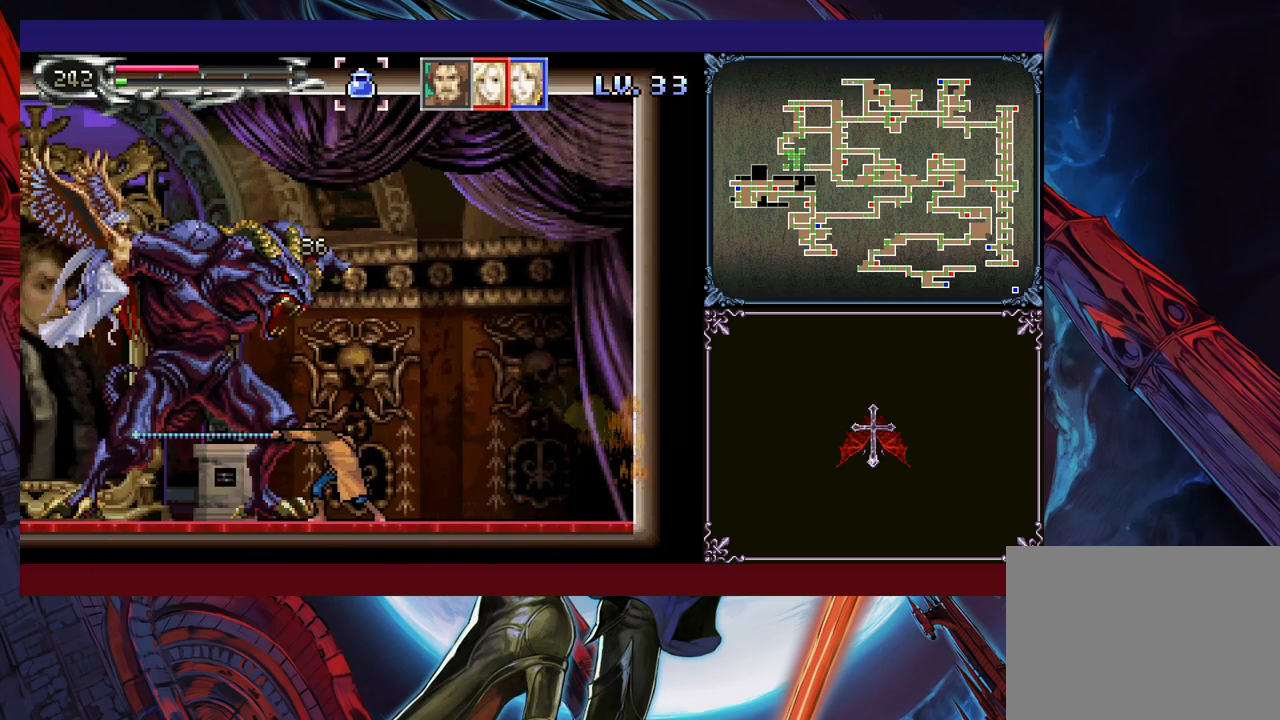
{"buttons": ["X"], "left_stick": "center", "events": [[50, "X", "down"], [133, "X", "up"], [183, "X", "down"], [250, "X", "up"], [333, "X", "down"], [400, "X", "up"], [450, "X", "down"]]}
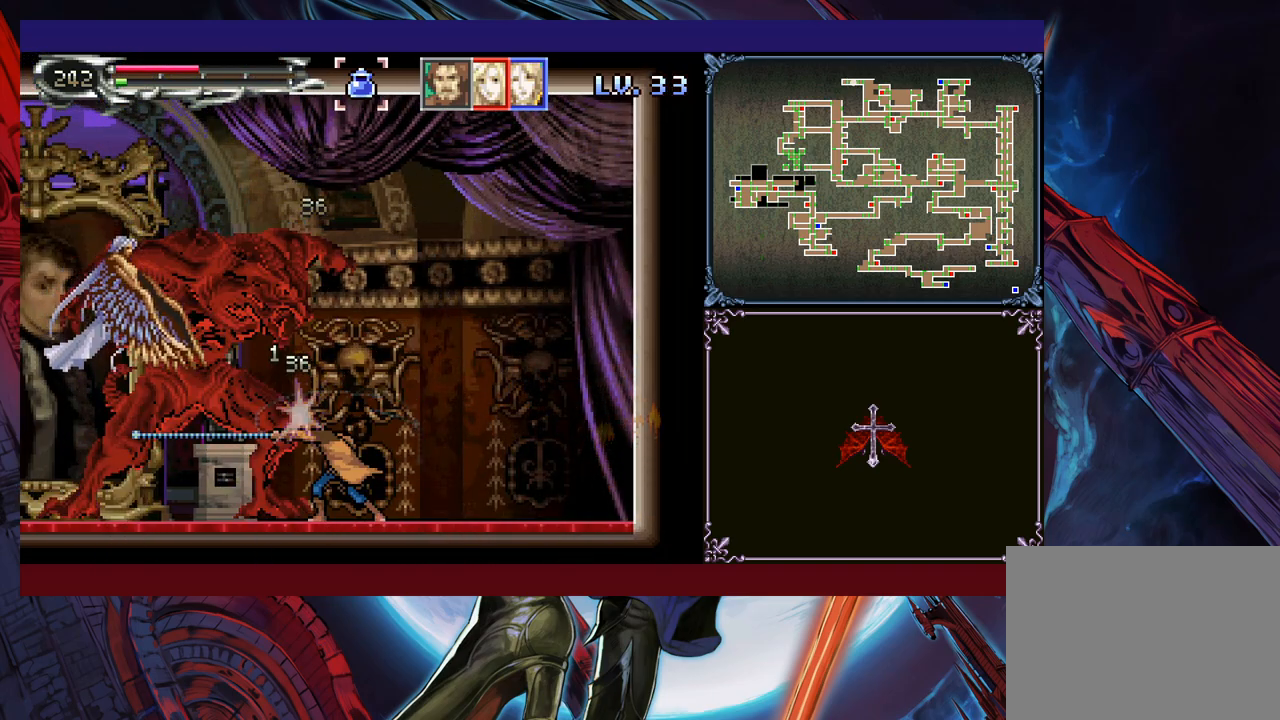
{"buttons": [], "left_stick": "center", "events": [[33, "X", "up"], [100, "X", "down"], [200, "X", "up"], [250, "X", "down"], [300, "X", "up"], [350, "X", "down"], [450, "X", "up"]]}
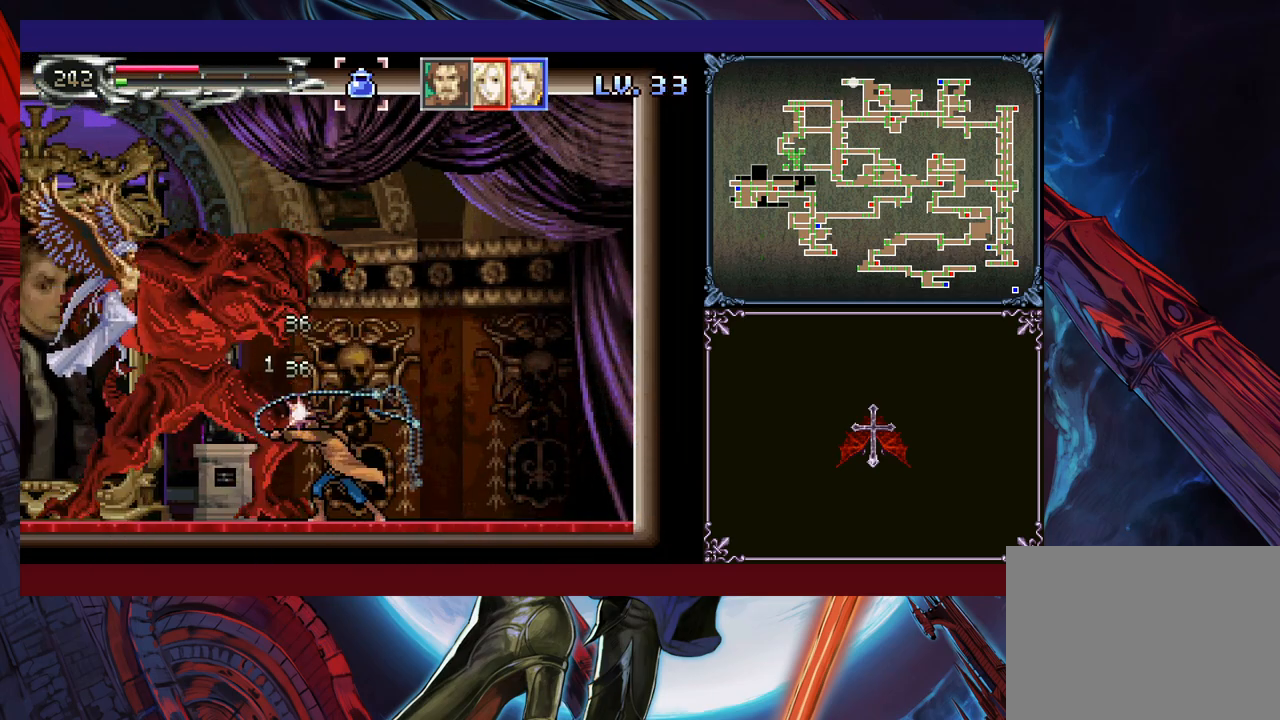
{"buttons": ["X"], "left_stick": "center", "events": [[50, "X", "down"], [133, "X", "up"], [200, "X", "down"], [250, "X", "up"], [333, "X", "down"], [400, "X", "up"], [450, "X", "down"]]}
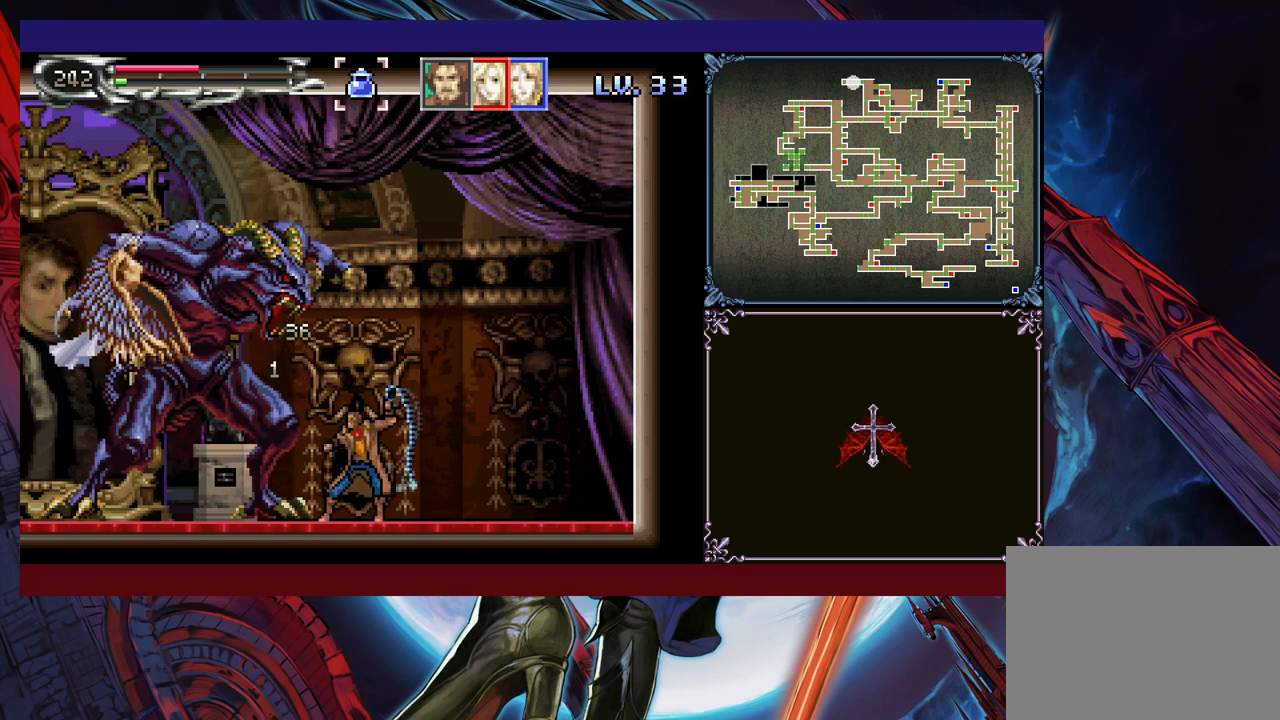
{"buttons": [], "left_stick": "center", "events": [[50, "X", "up"], [350, "left_stick", "left"], [450, "left_stick", "center"]]}
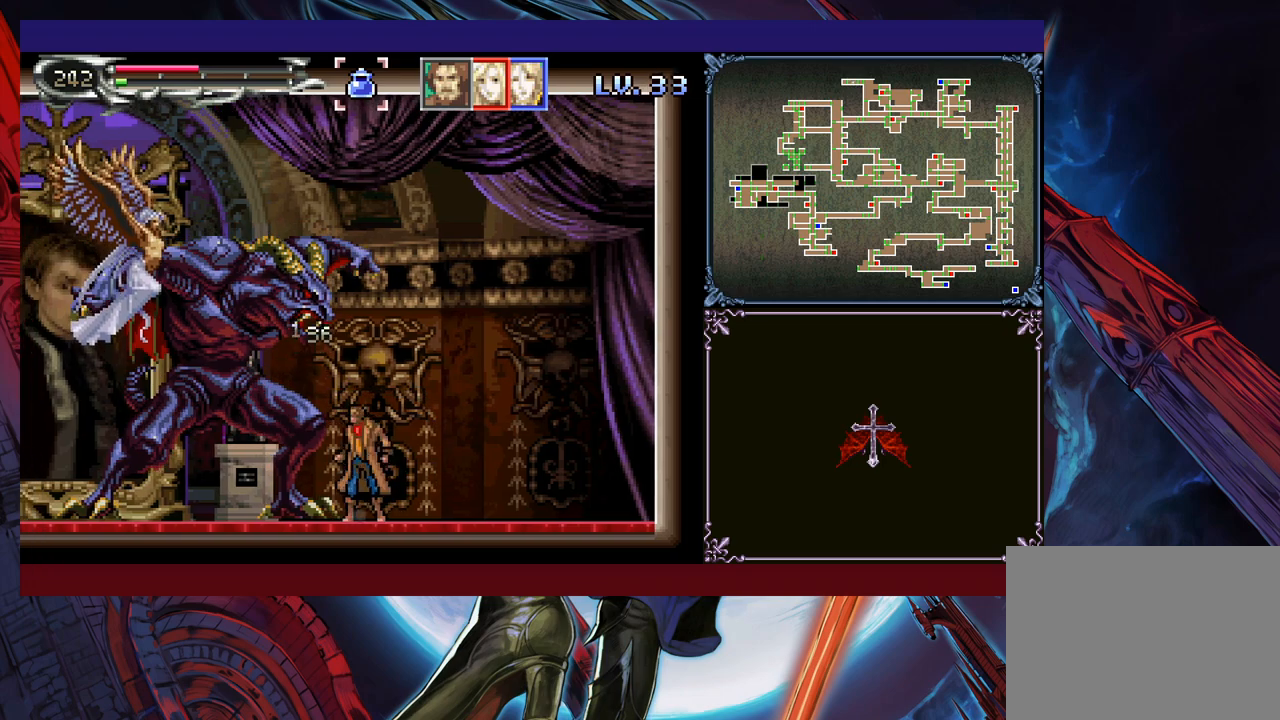
{"buttons": [], "left_stick": "center", "events": [[100, "L1", "down"], [133, "left_stick", "right"], [200, "L1", "up"], [300, "left_stick", "center"]]}
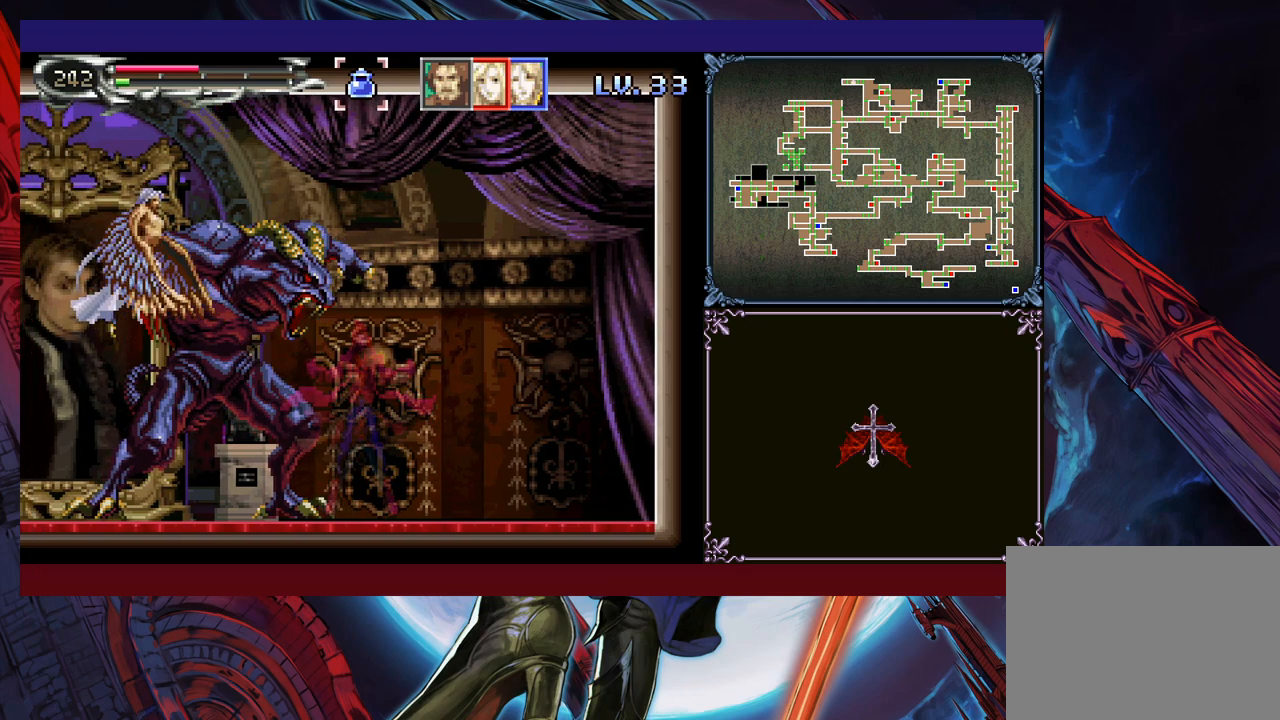
{"buttons": [], "left_stick": "down", "events": [[350, "left_stick", "down"], [450, "X", "down"], [483, "X", "up"]]}
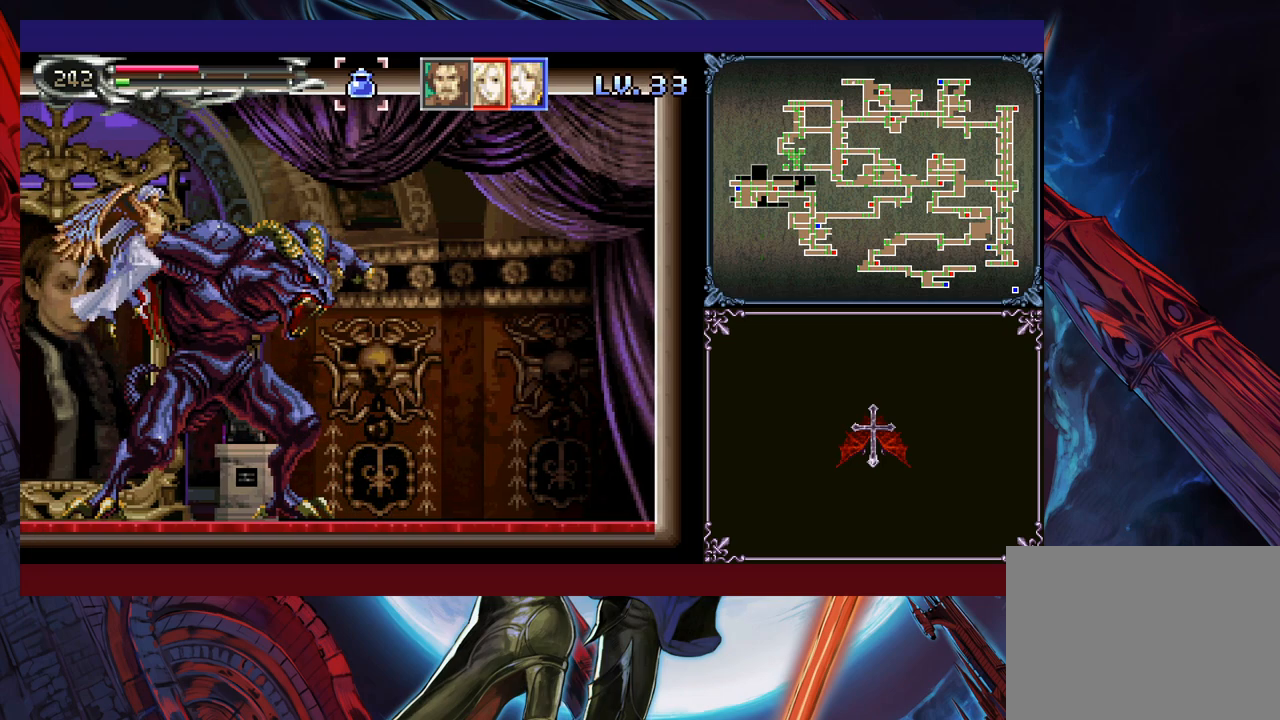
{"buttons": ["X"], "left_stick": "down", "events": [[50, "X", "down"], [133, "X", "up"], [183, "X", "down"], [250, "X", "up"], [333, "X", "down"], [400, "X", "up"], [450, "X", "down"]]}
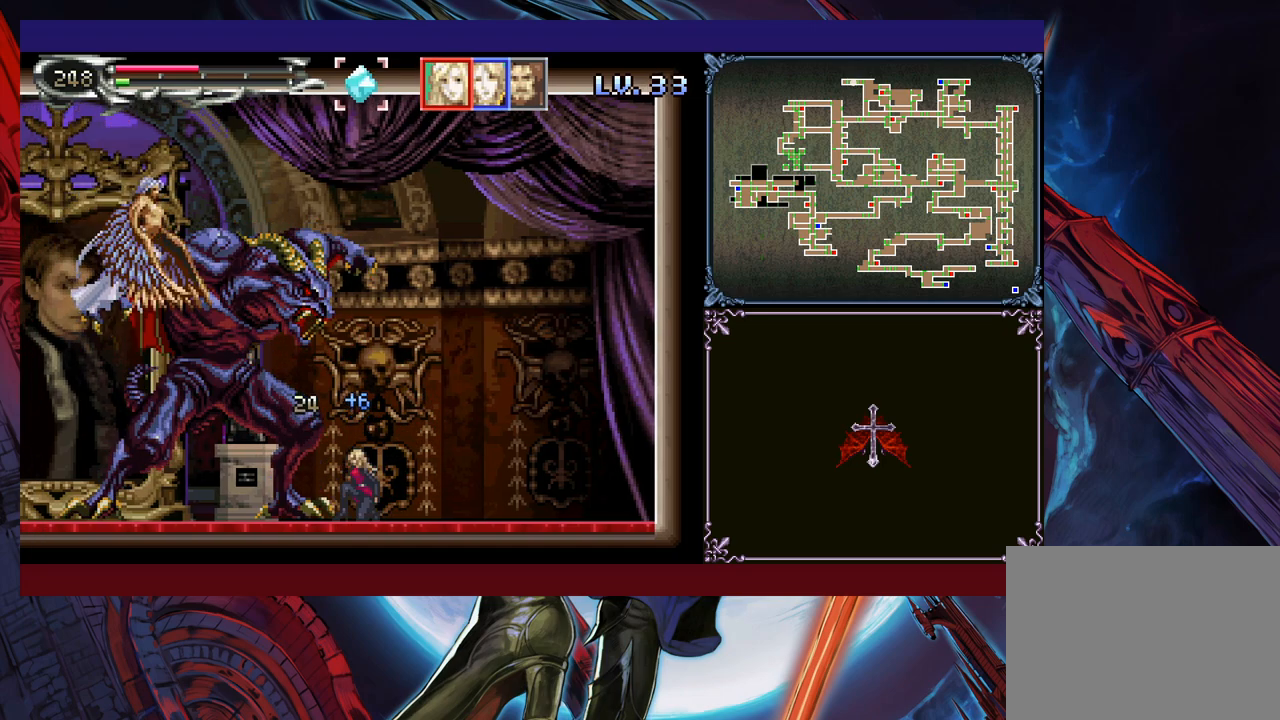
{"buttons": ["X"], "left_stick": "down", "events": [[50, "X", "up"], [100, "X", "down"], [150, "X", "up"], [233, "X", "down"], [300, "X", "up"], [383, "X", "down"], [433, "X", "up"], [500, "X", "down"]]}
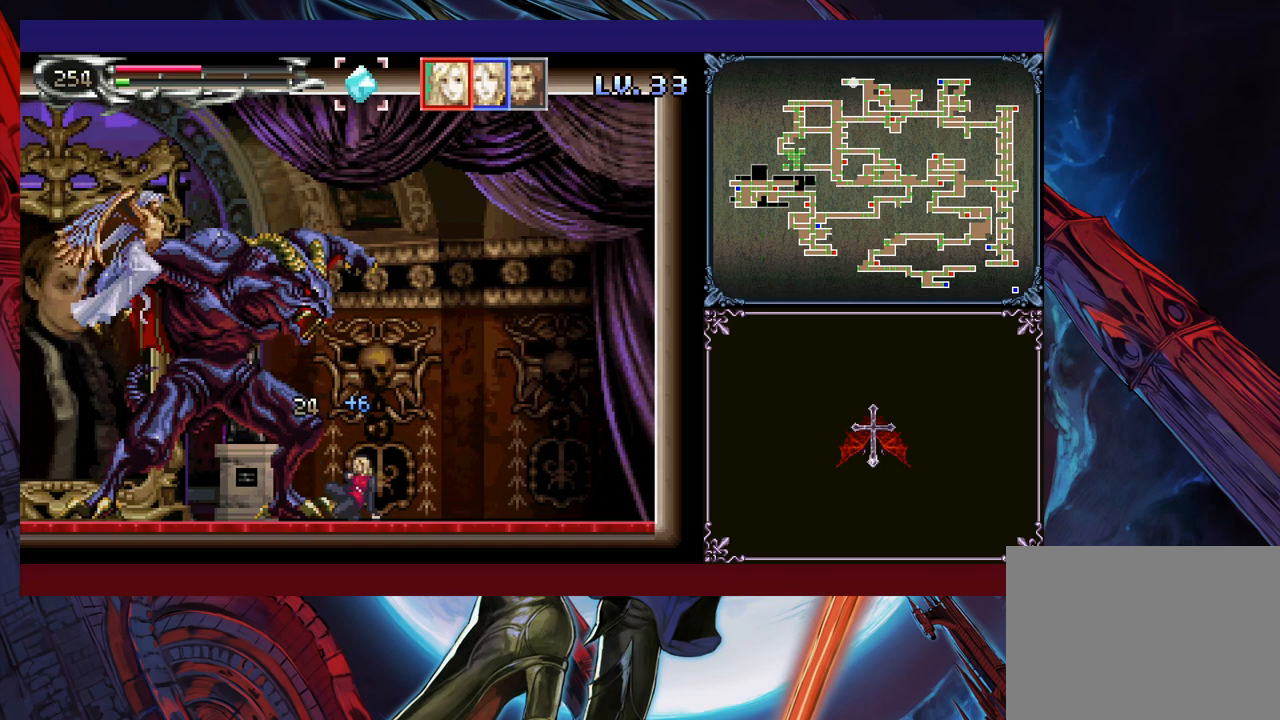
{"buttons": [], "left_stick": "down", "events": [[83, "X", "up"], [150, "X", "down"], [200, "X", "up"], [250, "X", "down"], [350, "X", "up"], [400, "X", "down"], [483, "X", "up"]]}
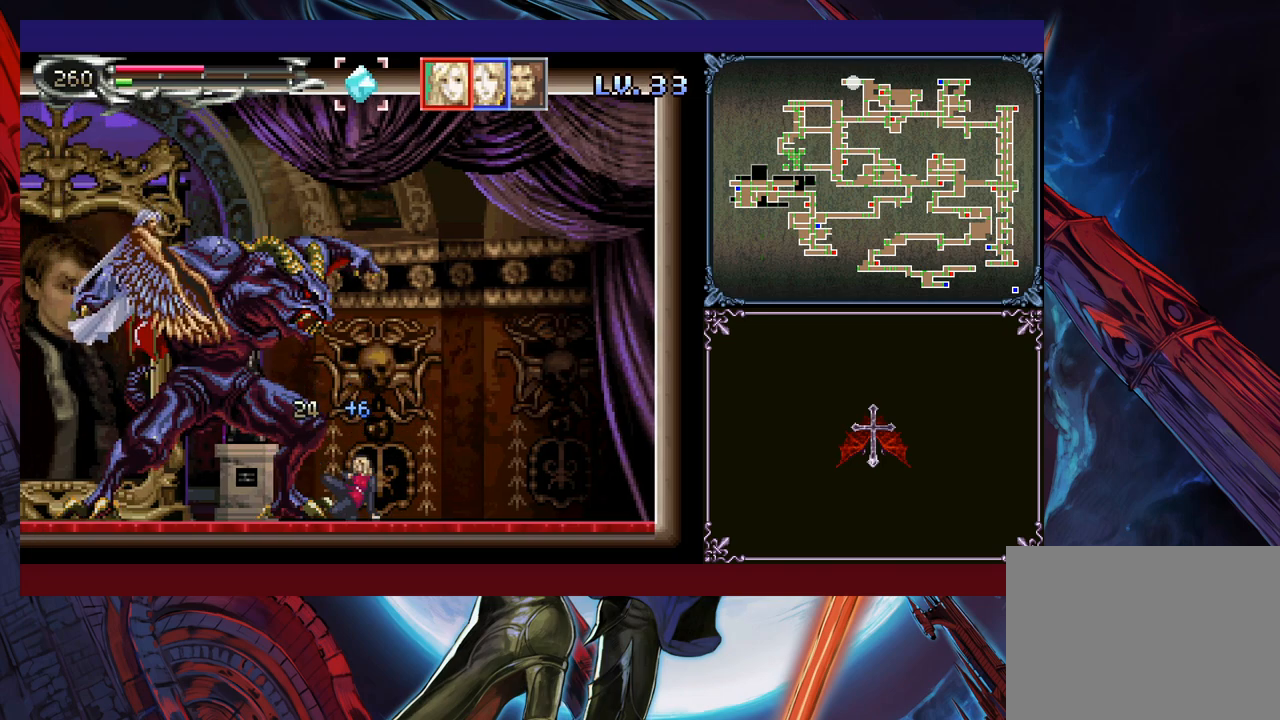
{"buttons": [], "left_stick": "down", "events": [[50, "X", "down"], [133, "X", "up"], [200, "X", "down"], [250, "X", "up"]]}
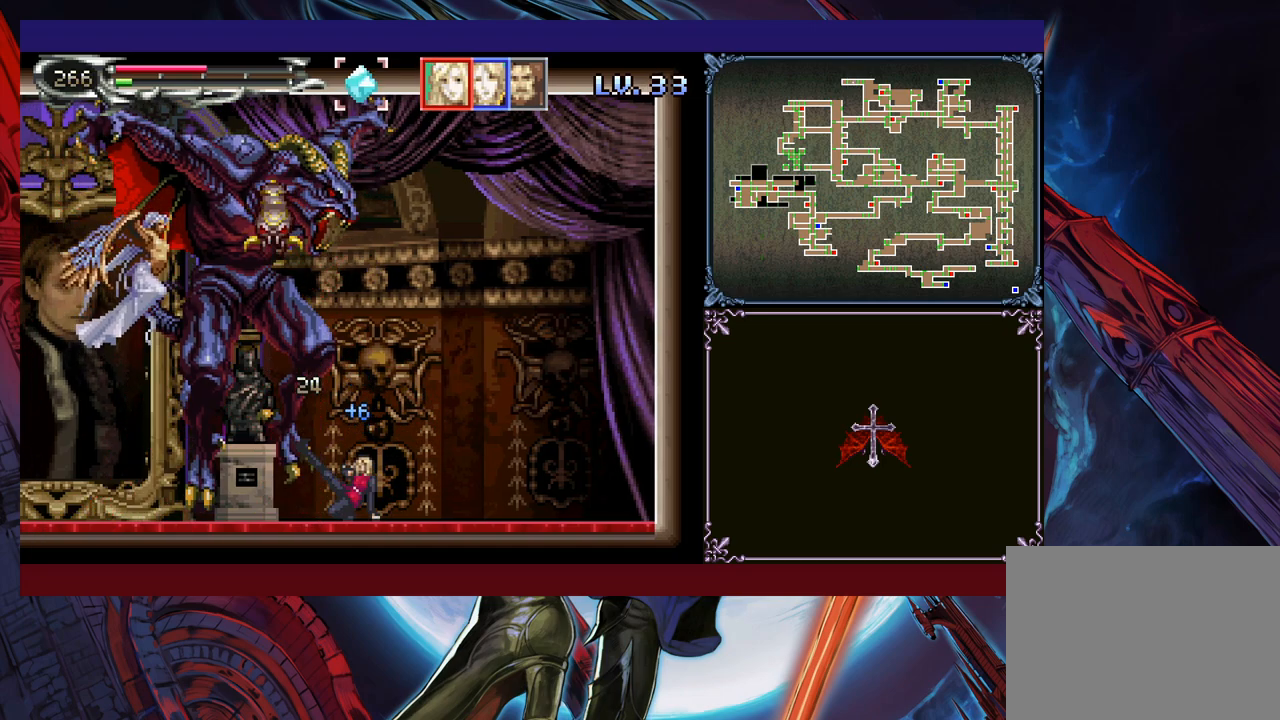
{"buttons": [], "left_stick": "down", "events": [[200, "B", "down"], [250, "B", "up"], [300, "B", "down"], [350, "B", "up"], [433, "B", "down"], [500, "B", "up"]]}
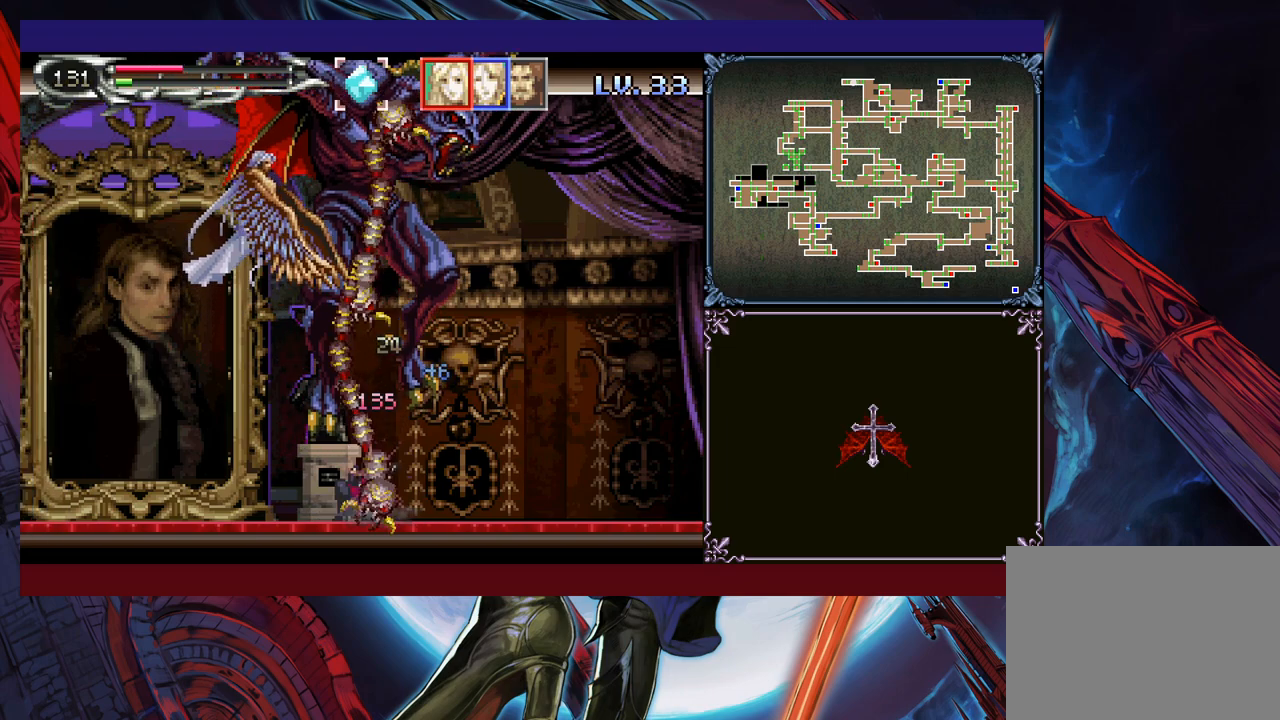
{"buttons": ["B"], "left_stick": "down", "events": [[83, "B", "down"], [150, "B", "up"], [200, "B", "down"], [283, "B", "up"], [350, "B", "down"], [400, "B", "up"], [450, "B", "down"]]}
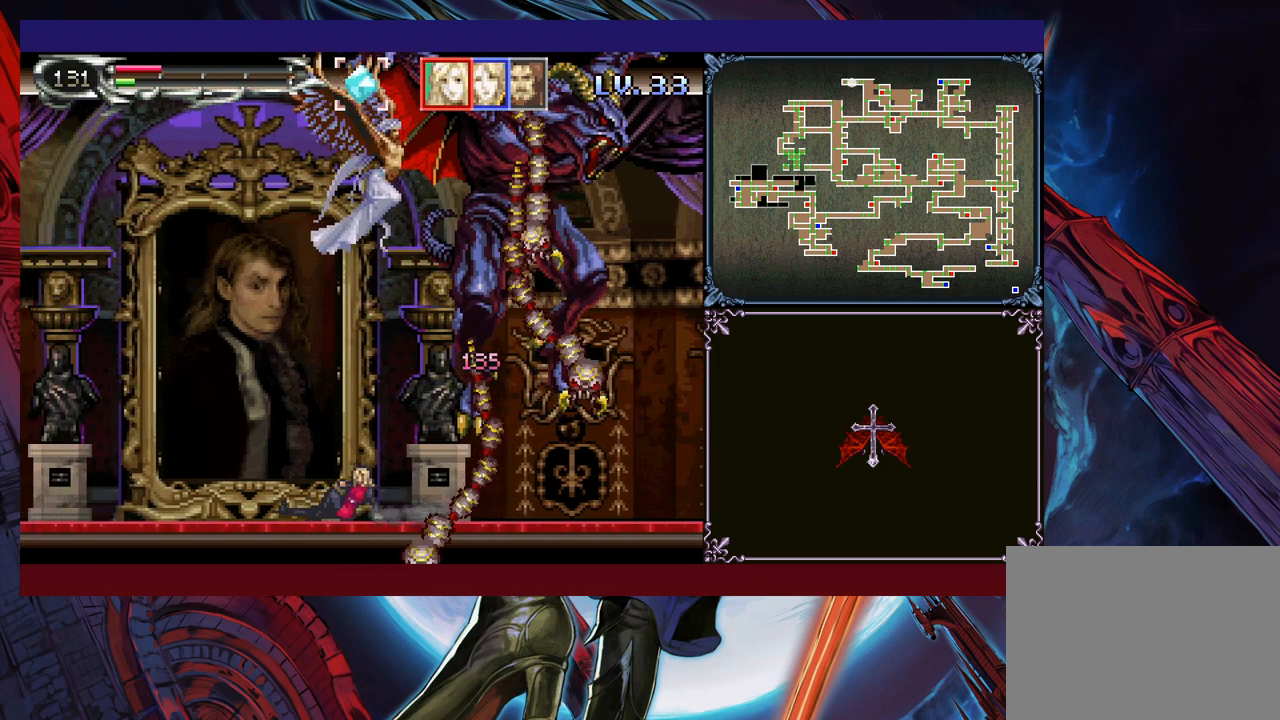
{"buttons": [], "left_stick": "center", "events": [[50, "B", "up"], [83, "left_stick", "center"], [150, "L1", "down"], [250, "L1", "up"]]}